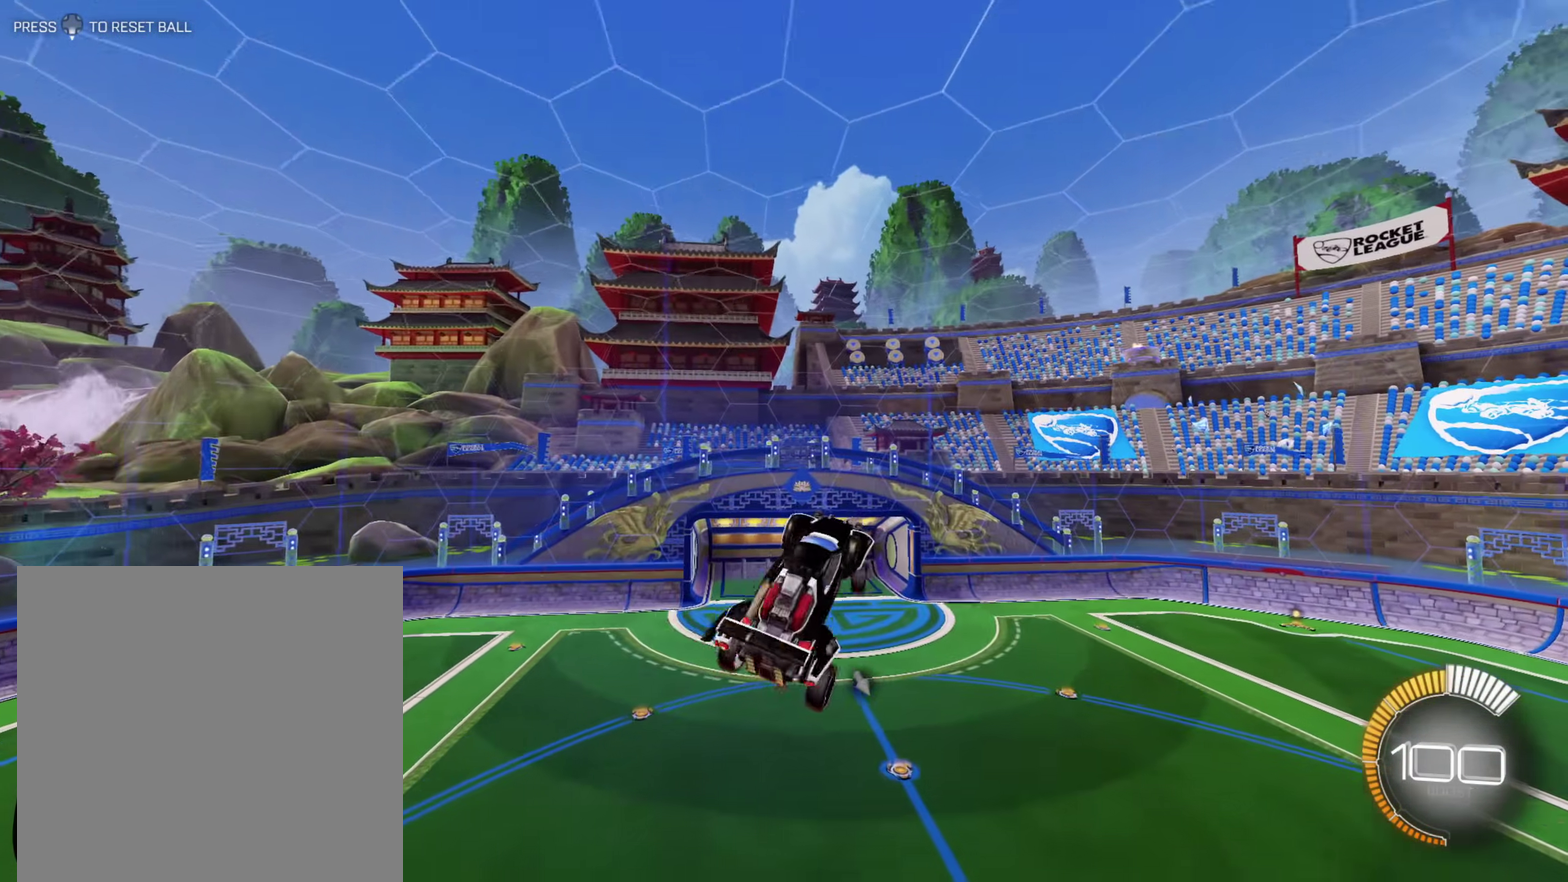
Gameplay with a controller (Xbox layout); each line is a JSON object with the inputs held at the frame after it. "events" lists button and stick changes between this image and that frame as [ms after this image, input, new state], when the widget could be followed in between. Not read: B HOME.
{"buttons": ["L2"], "left_stick": "left", "right_stick": "center", "events": [[83, "A", "down"], [383, "A", "up"]]}
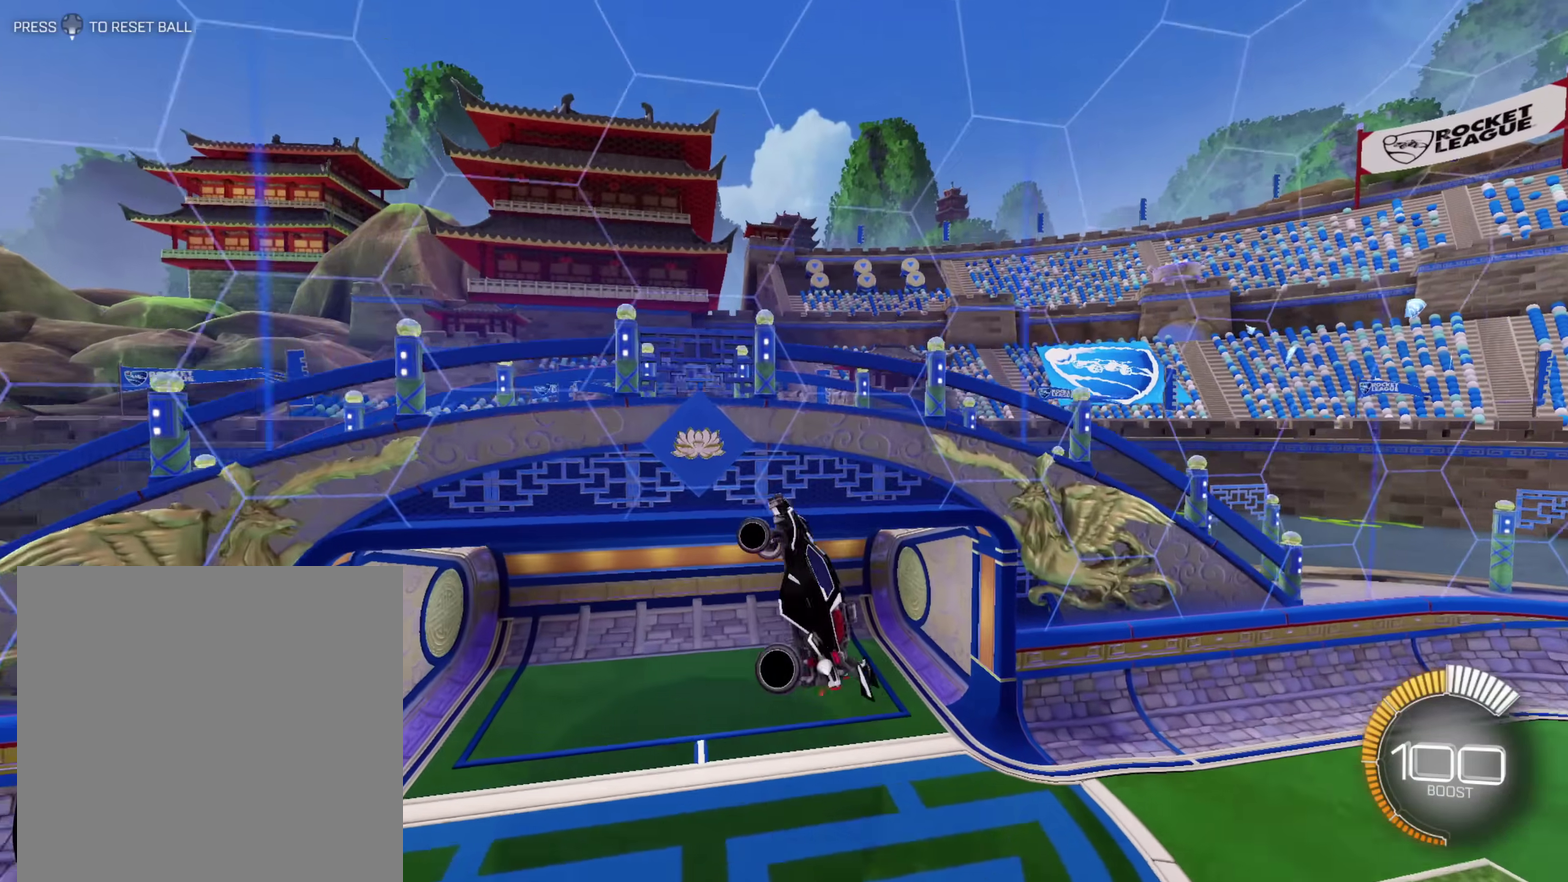
{"buttons": ["A", "L2"], "left_stick": "left", "right_stick": "center", "events": [[50, "A", "down"]]}
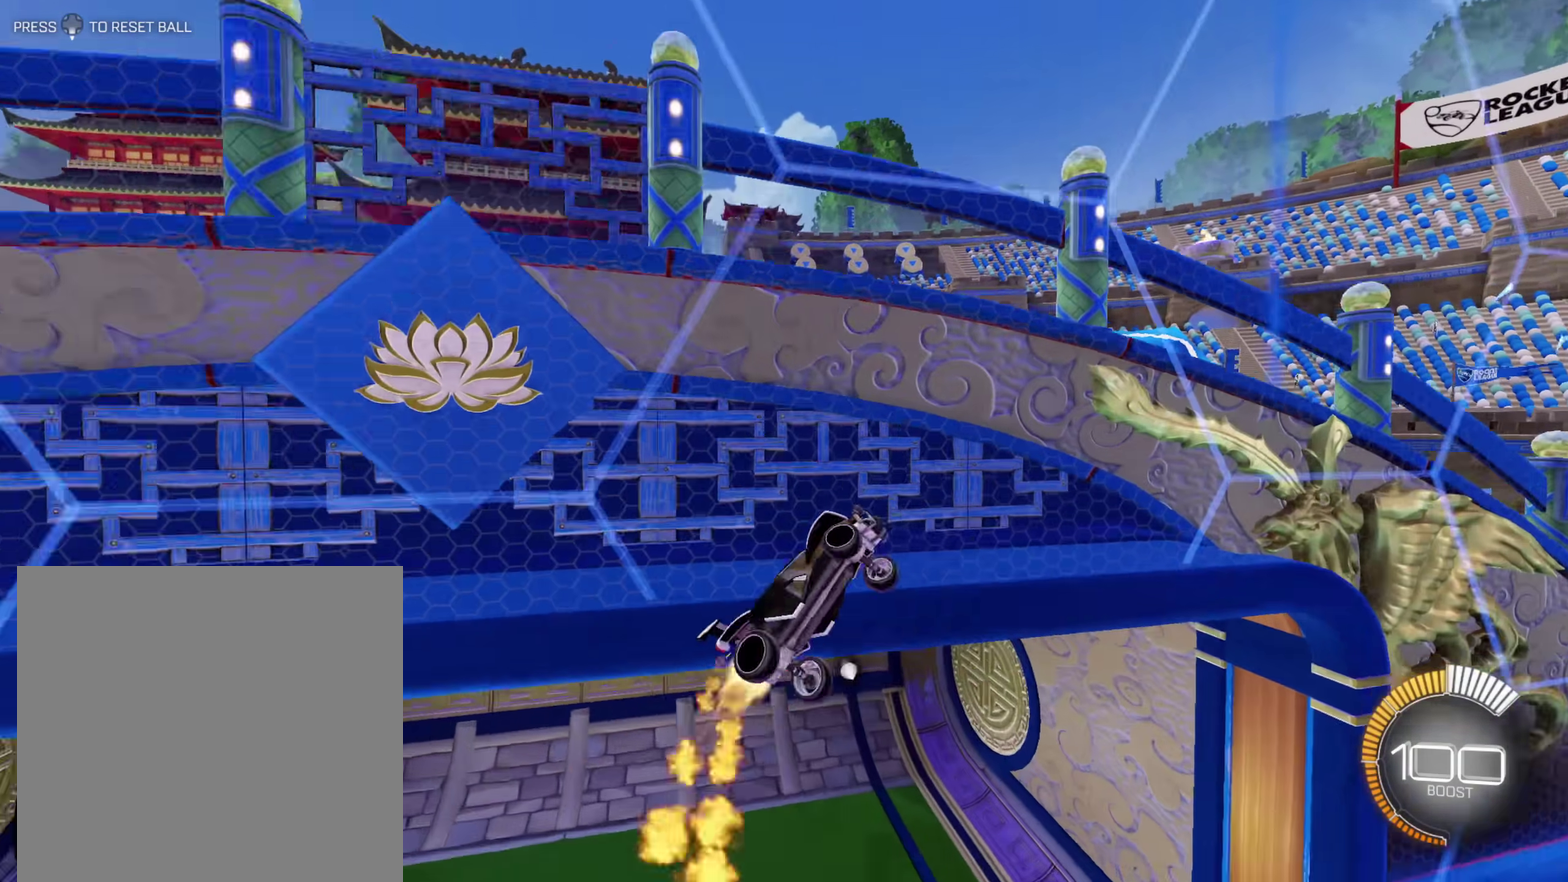
{"buttons": ["L2"], "left_stick": "left", "right_stick": "center", "events": [[83, "A", "up"]]}
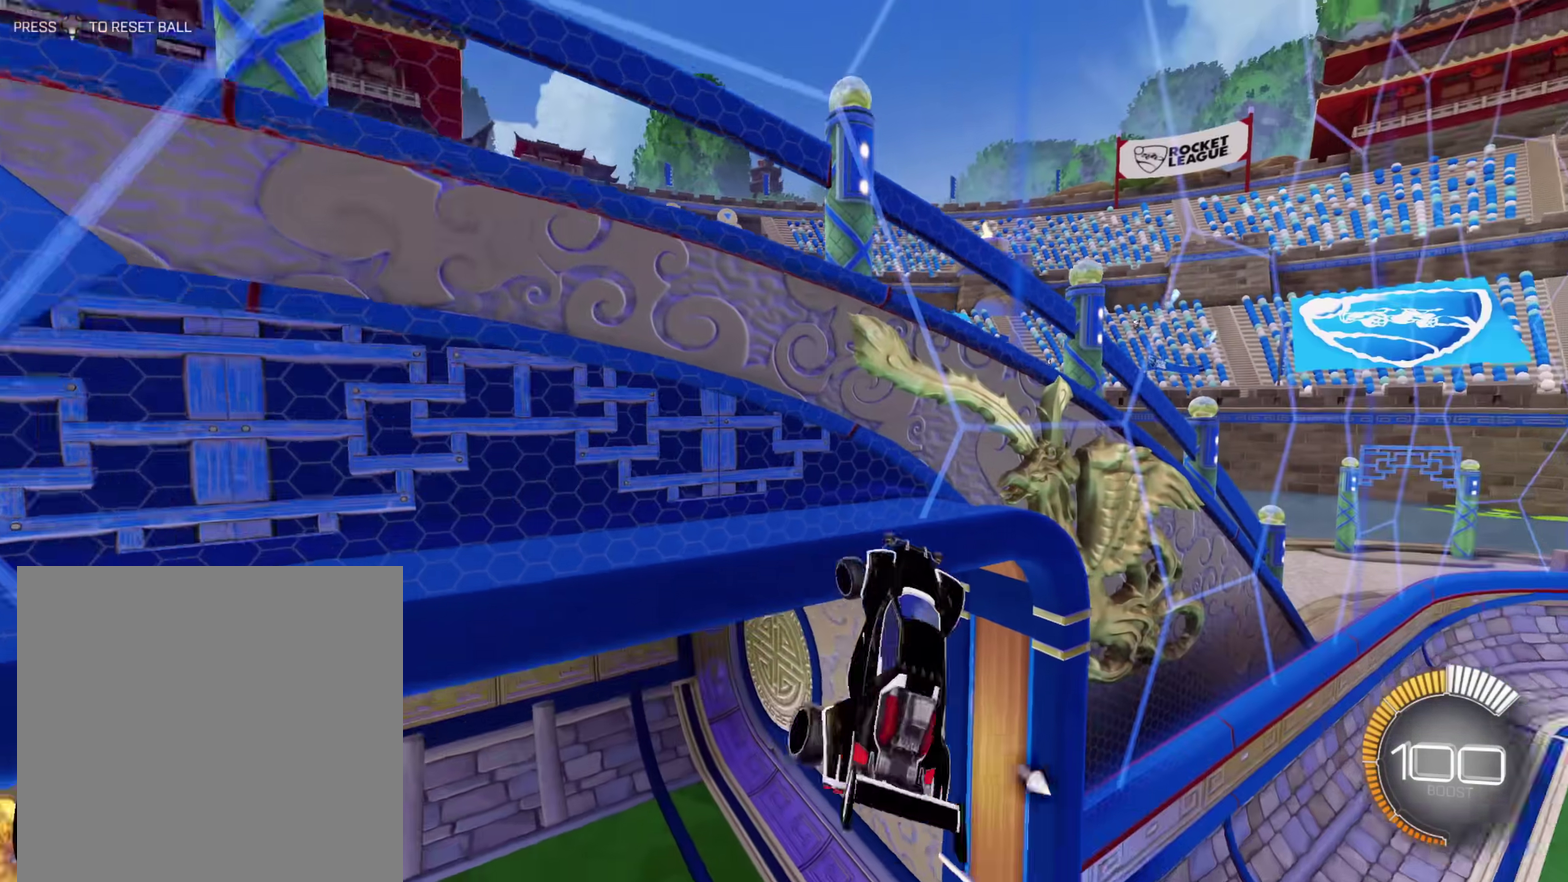
{"buttons": ["L1"], "left_stick": "right", "right_stick": "center", "events": [[83, "L2", "up"], [250, "A", "down"], [383, "A", "up"], [383, "left_stick", "center"], [433, "L1", "down"], [433, "left_stick", "right"]]}
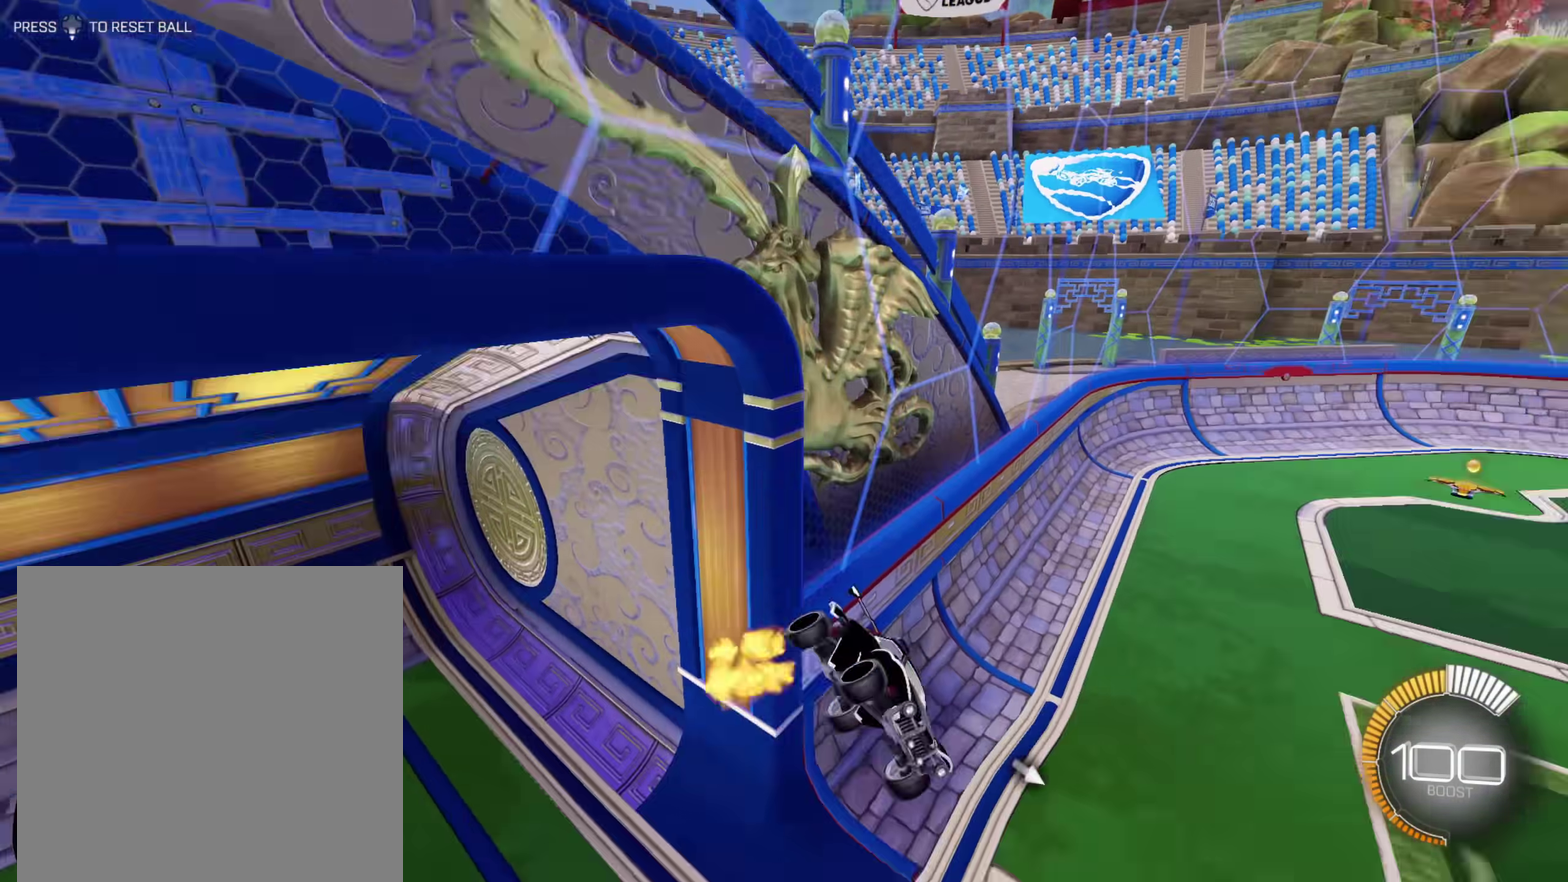
{"buttons": ["R2"], "left_stick": "right", "right_stick": "center", "events": [[83, "L1", "up"], [250, "R2", "down"]]}
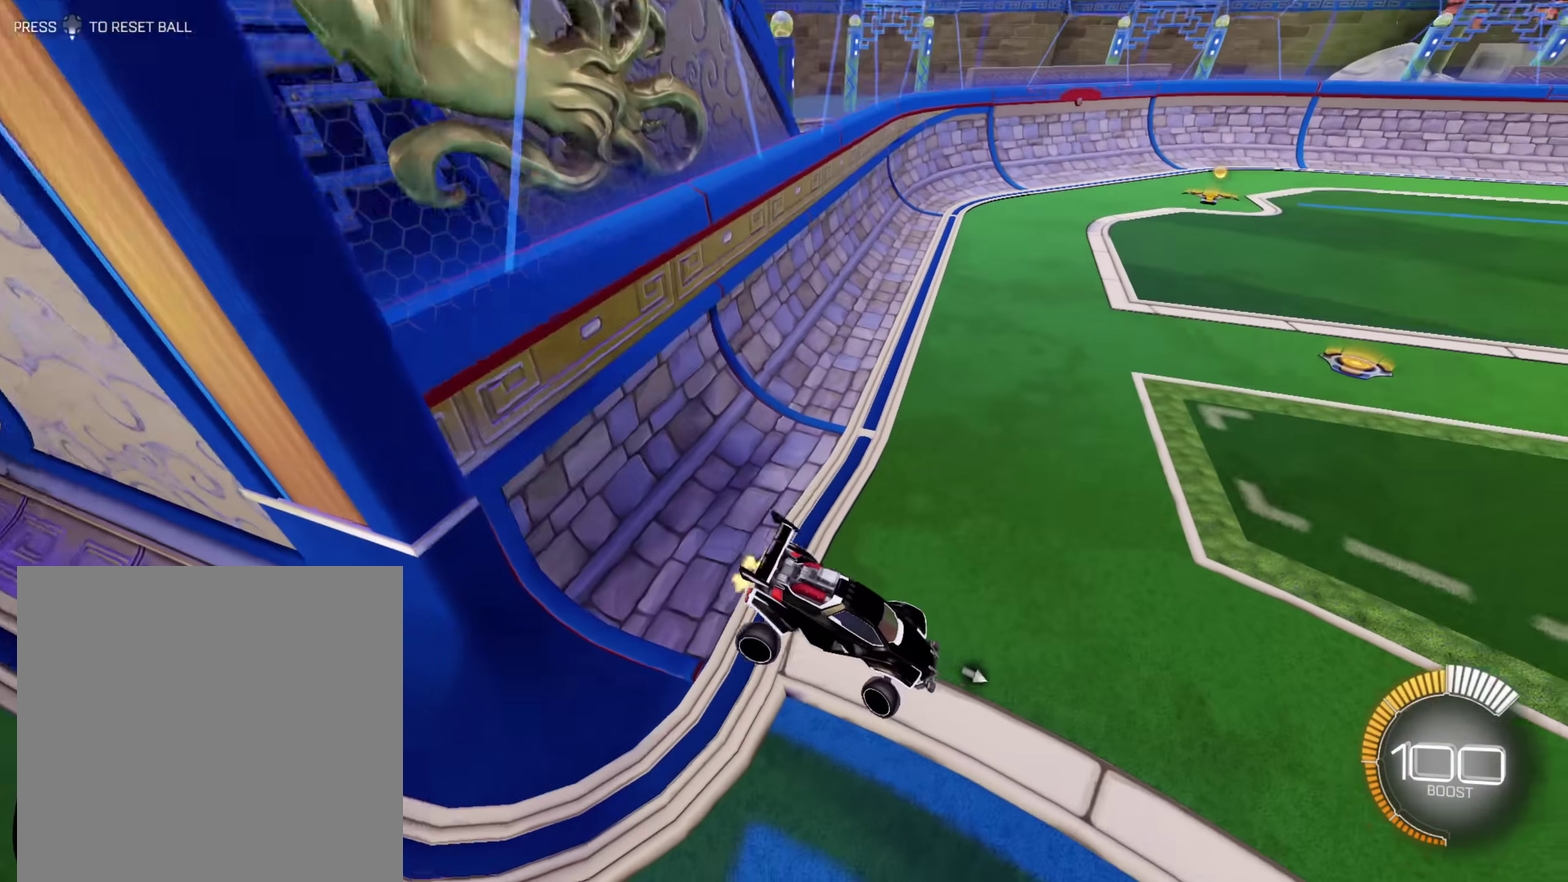
{"buttons": ["R2"], "left_stick": "right", "right_stick": "center", "events": []}
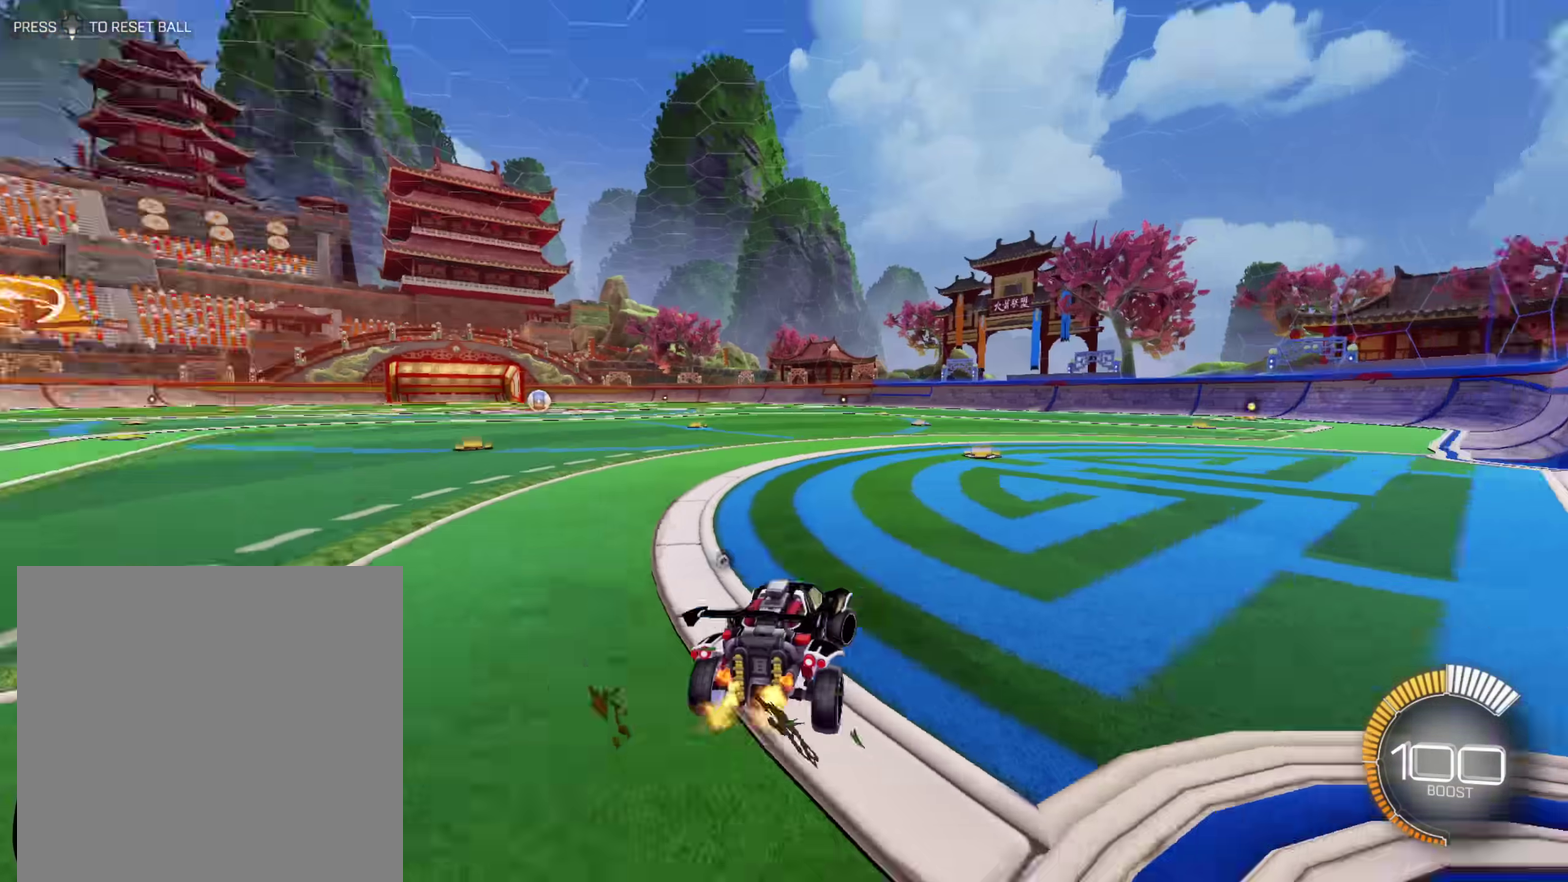
{"buttons": ["R2"], "left_stick": "right", "right_stick": "center", "events": []}
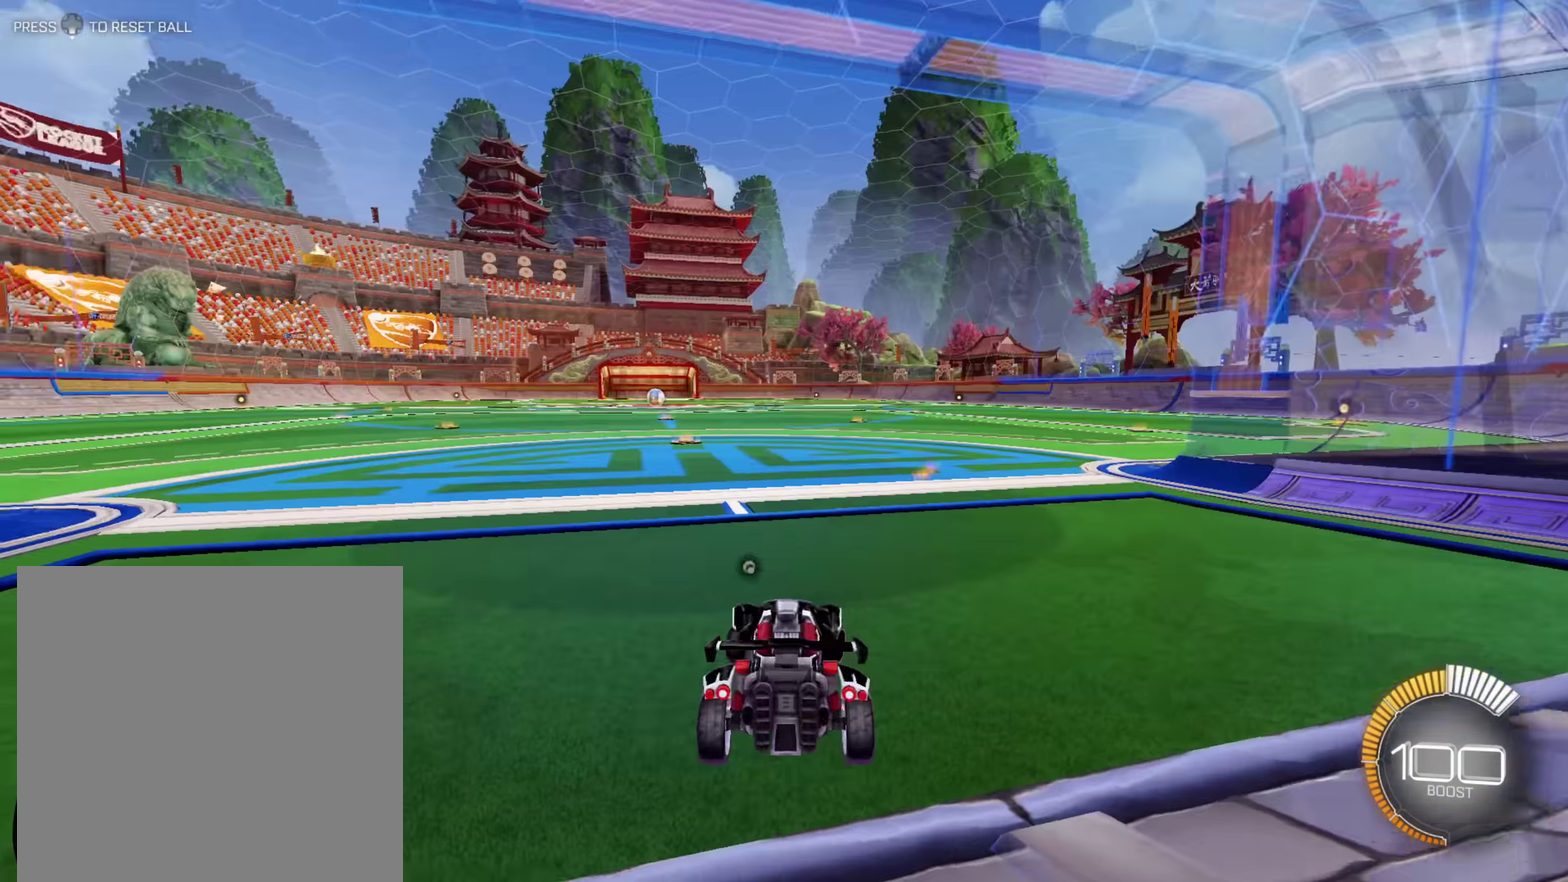
{"buttons": ["R2"], "left_stick": "down", "right_stick": "center", "events": [[250, "left_stick", "center"], [500, "left_stick", "down"]]}
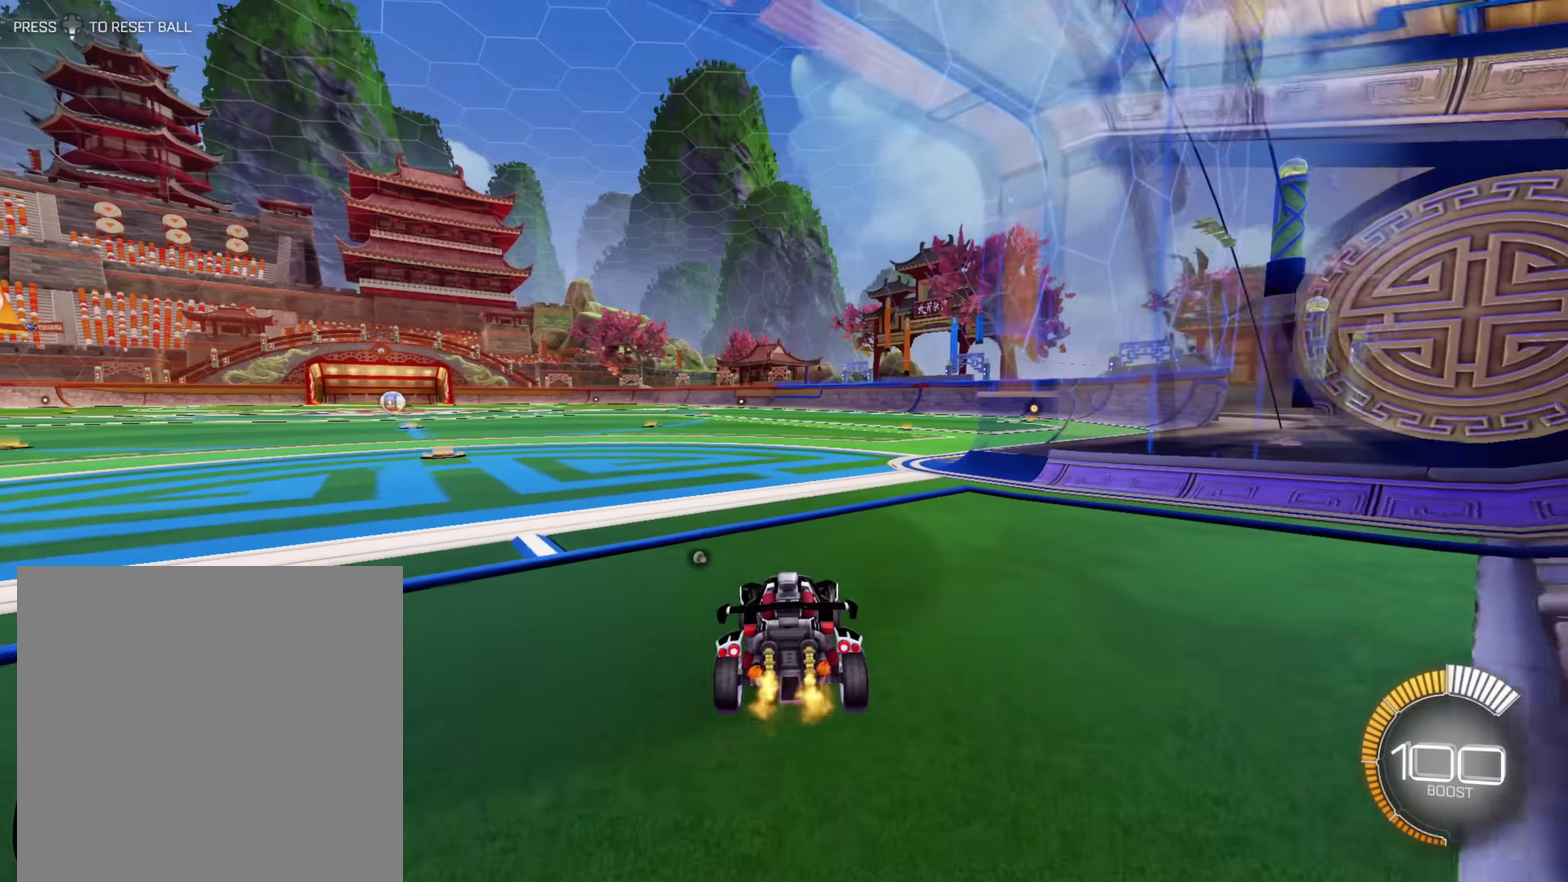
{"buttons": ["A", "L2", "R2"], "left_stick": "left", "right_stick": "center", "events": [[133, "A", "down"], [267, "left_stick", "down-left"], [367, "left_stick", "left"], [383, "L2", "down"]]}
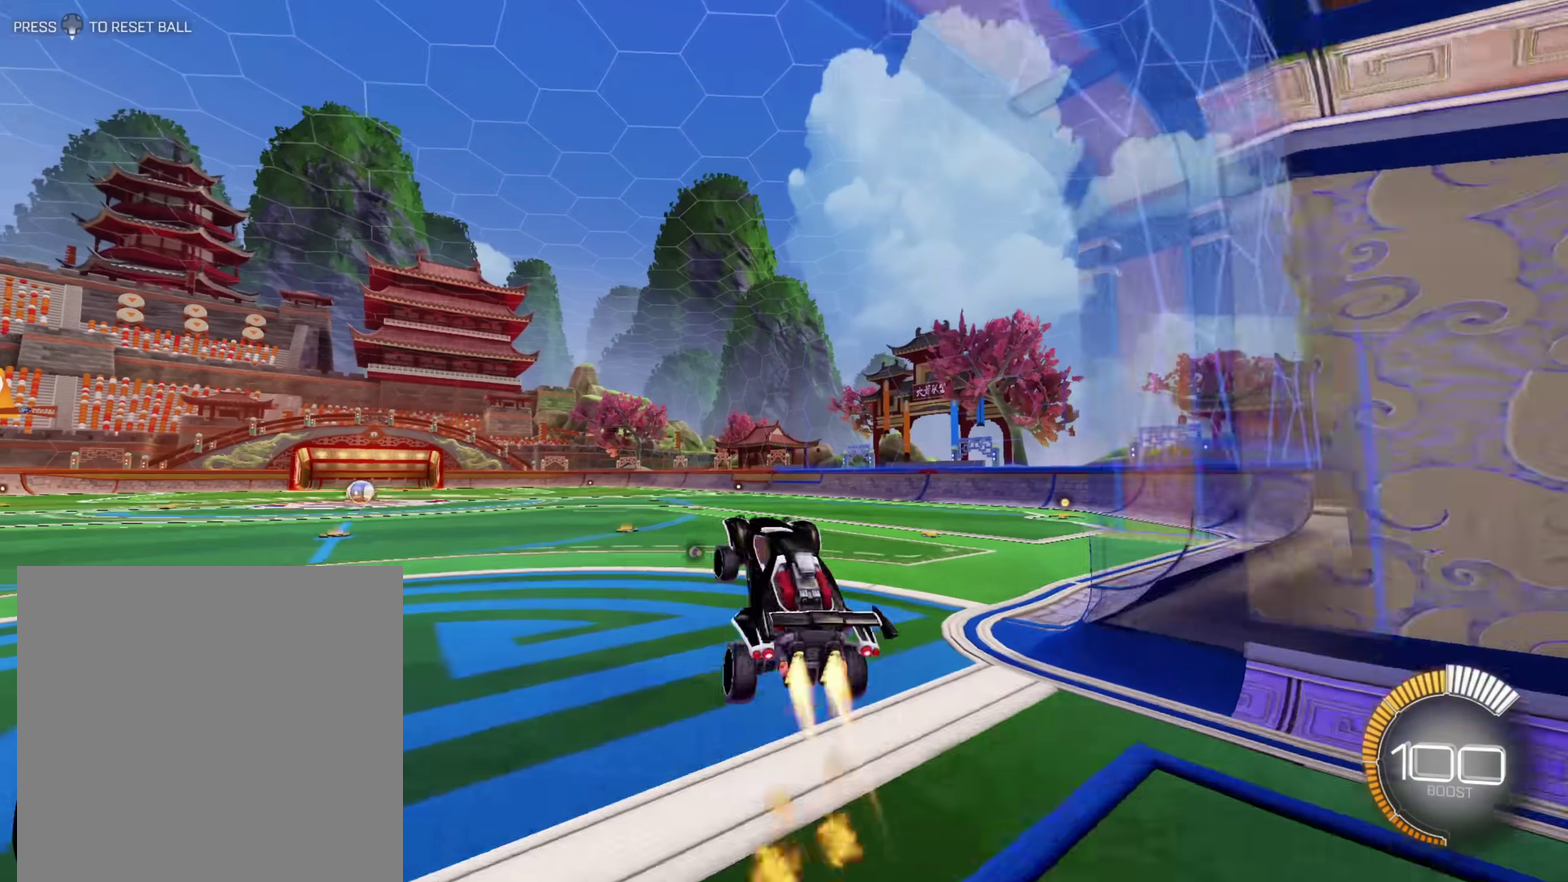
{"buttons": ["A", "L2"], "left_stick": "left", "right_stick": "center", "events": [[467, "R2", "up"]]}
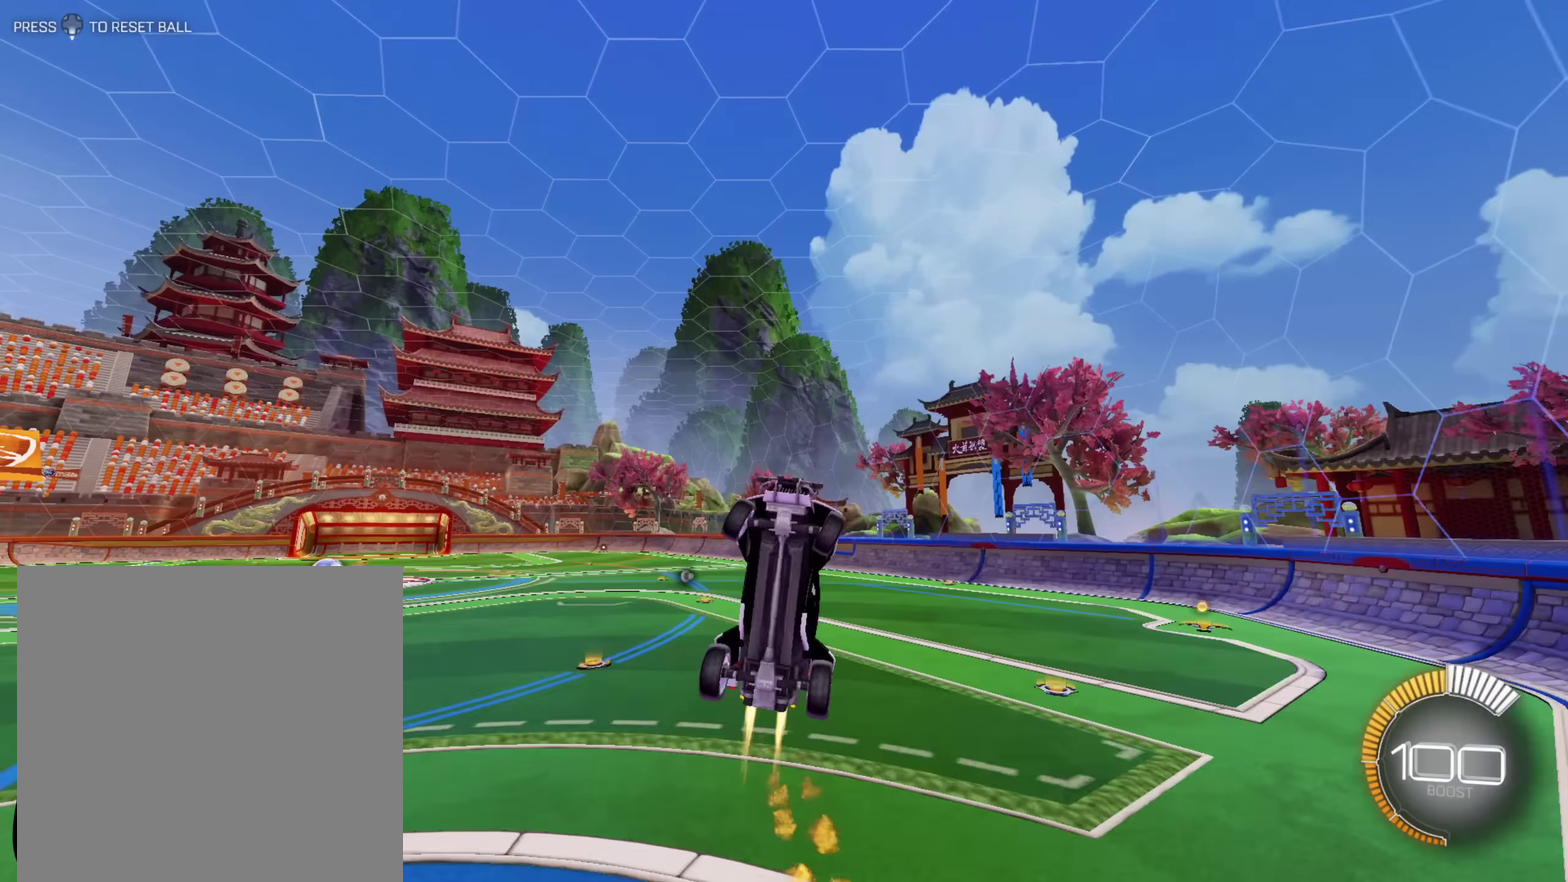
{"buttons": [], "left_stick": "down", "right_stick": "center", "events": [[200, "A", "up"], [217, "L2", "up"], [250, "left_stick", "down-left"], [483, "left_stick", "down"]]}
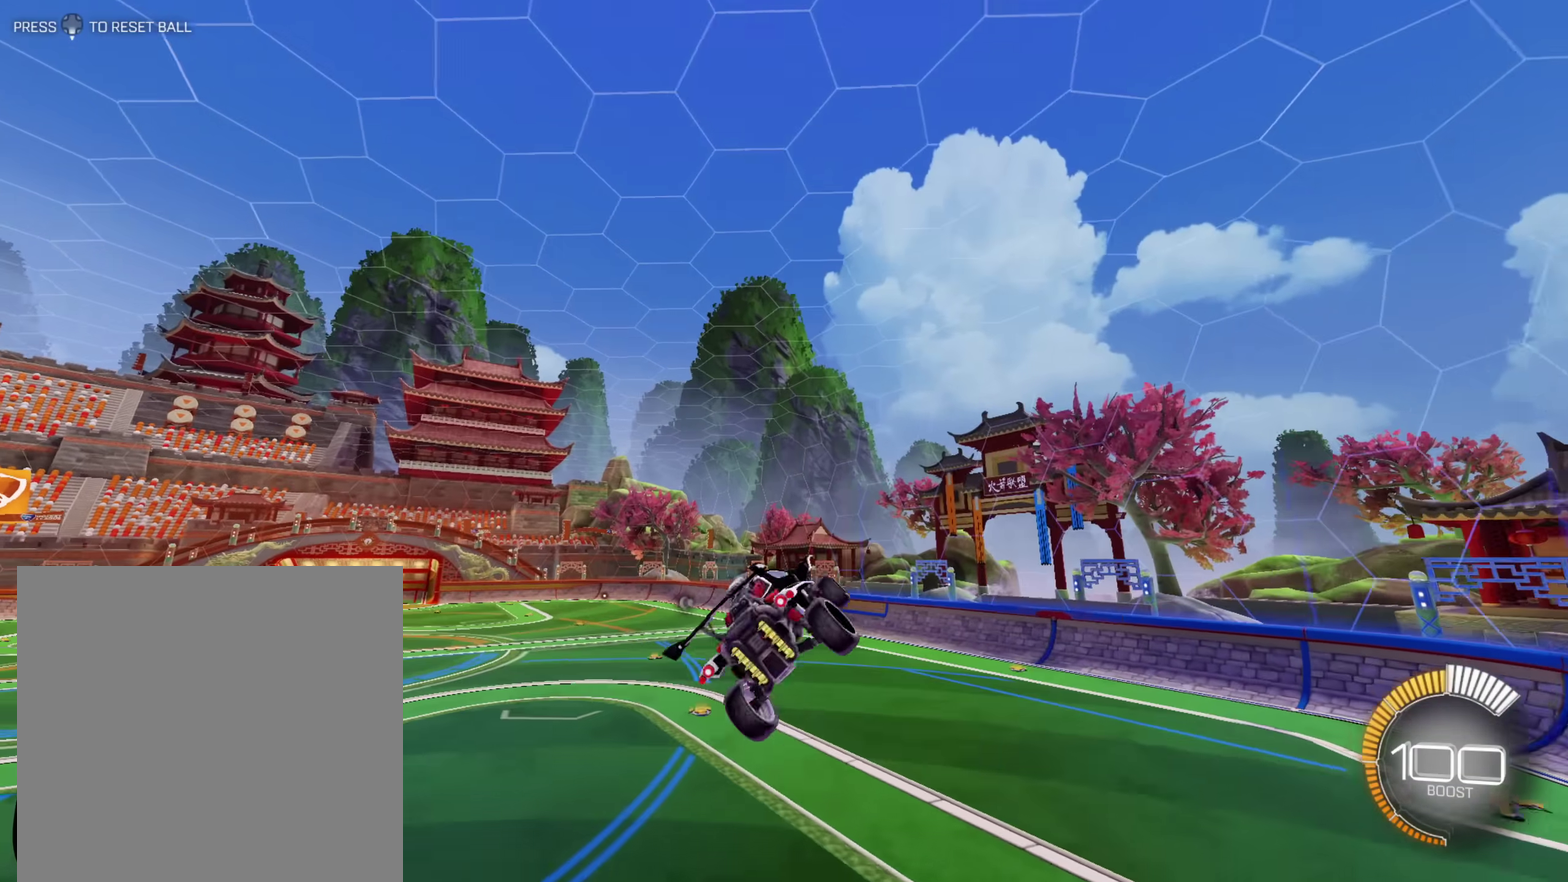
{"buttons": ["A", "L2"], "left_stick": "left", "right_stick": "center", "events": [[17, "A", "down"], [200, "left_stick", "down-left"], [300, "L2", "down"], [317, "left_stick", "left"]]}
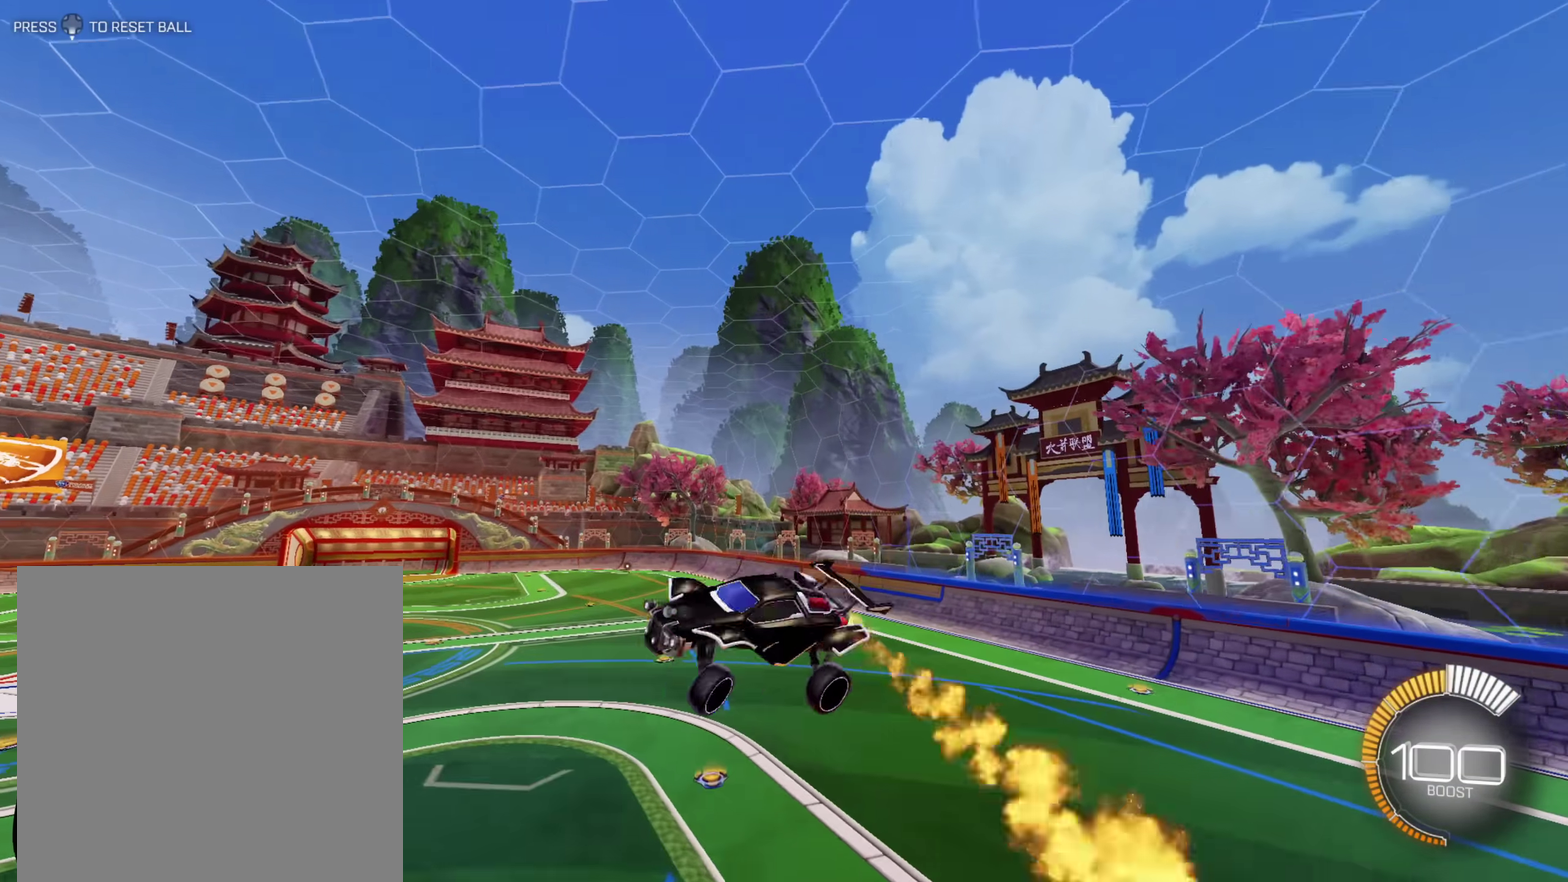
{"buttons": ["A"], "left_stick": "down-left", "right_stick": "center", "events": [[83, "left_stick", "down-left"], [417, "L2", "up"]]}
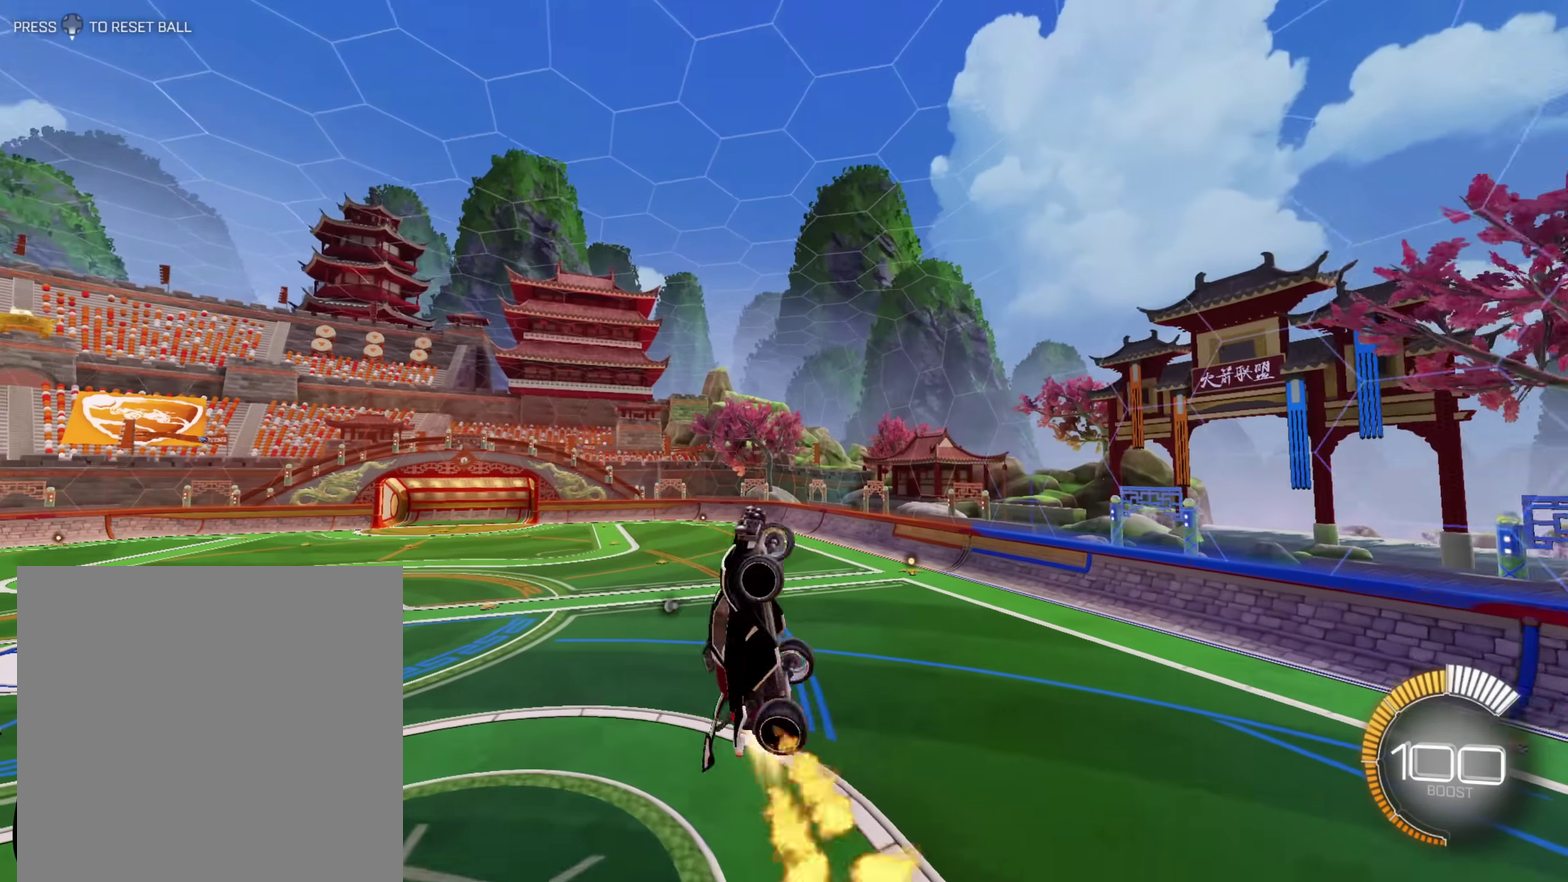
{"buttons": ["A"], "left_stick": "down-right", "right_stick": "center", "events": [[100, "L1", "down"], [100, "left_stick", "right"], [367, "left_stick", "down-right"], [467, "L1", "up"]]}
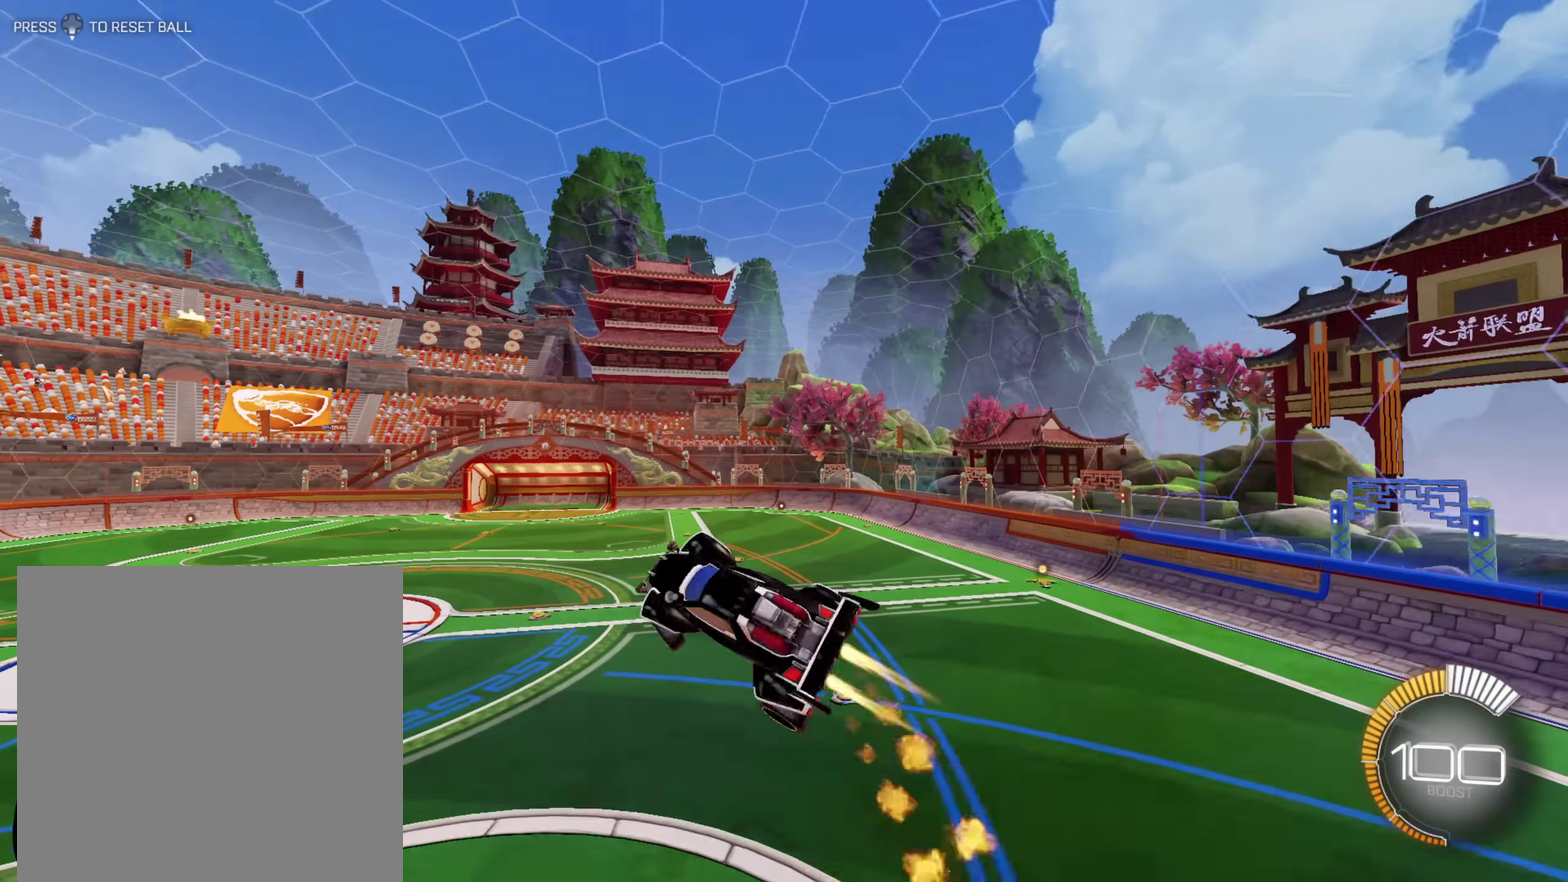
{"buttons": ["A", "L1"], "left_stick": "down-right", "right_stick": "center", "events": [[83, "L1", "down"]]}
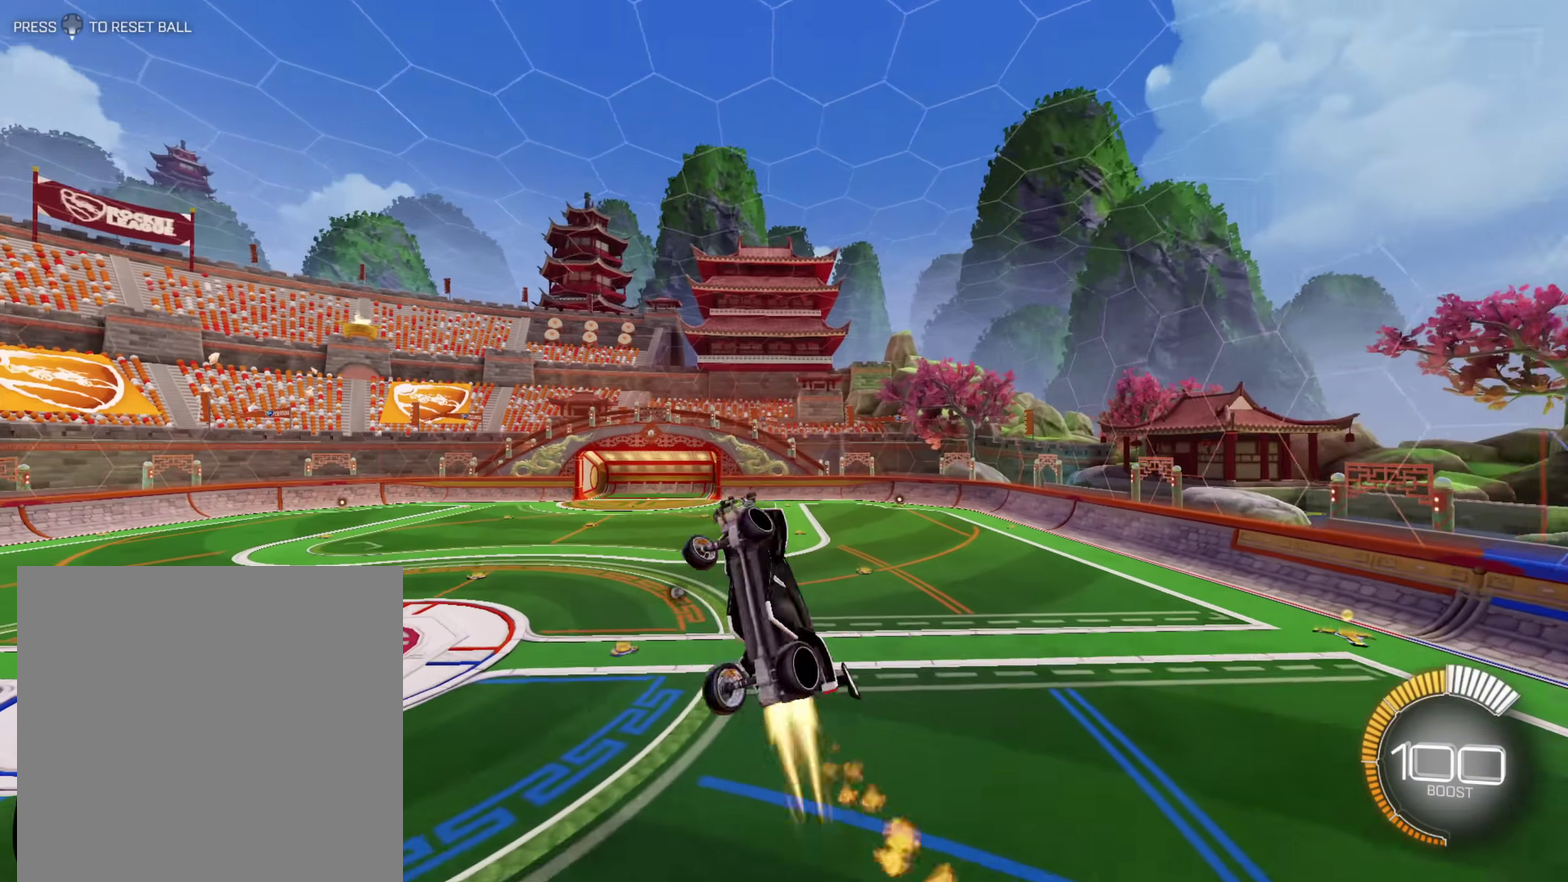
{"buttons": ["A", "L2"], "left_stick": "up-left", "right_stick": "center", "events": [[17, "L2", "down"], [17, "left_stick", "right"], [50, "L1", "up"], [117, "left_stick", "up-left"]]}
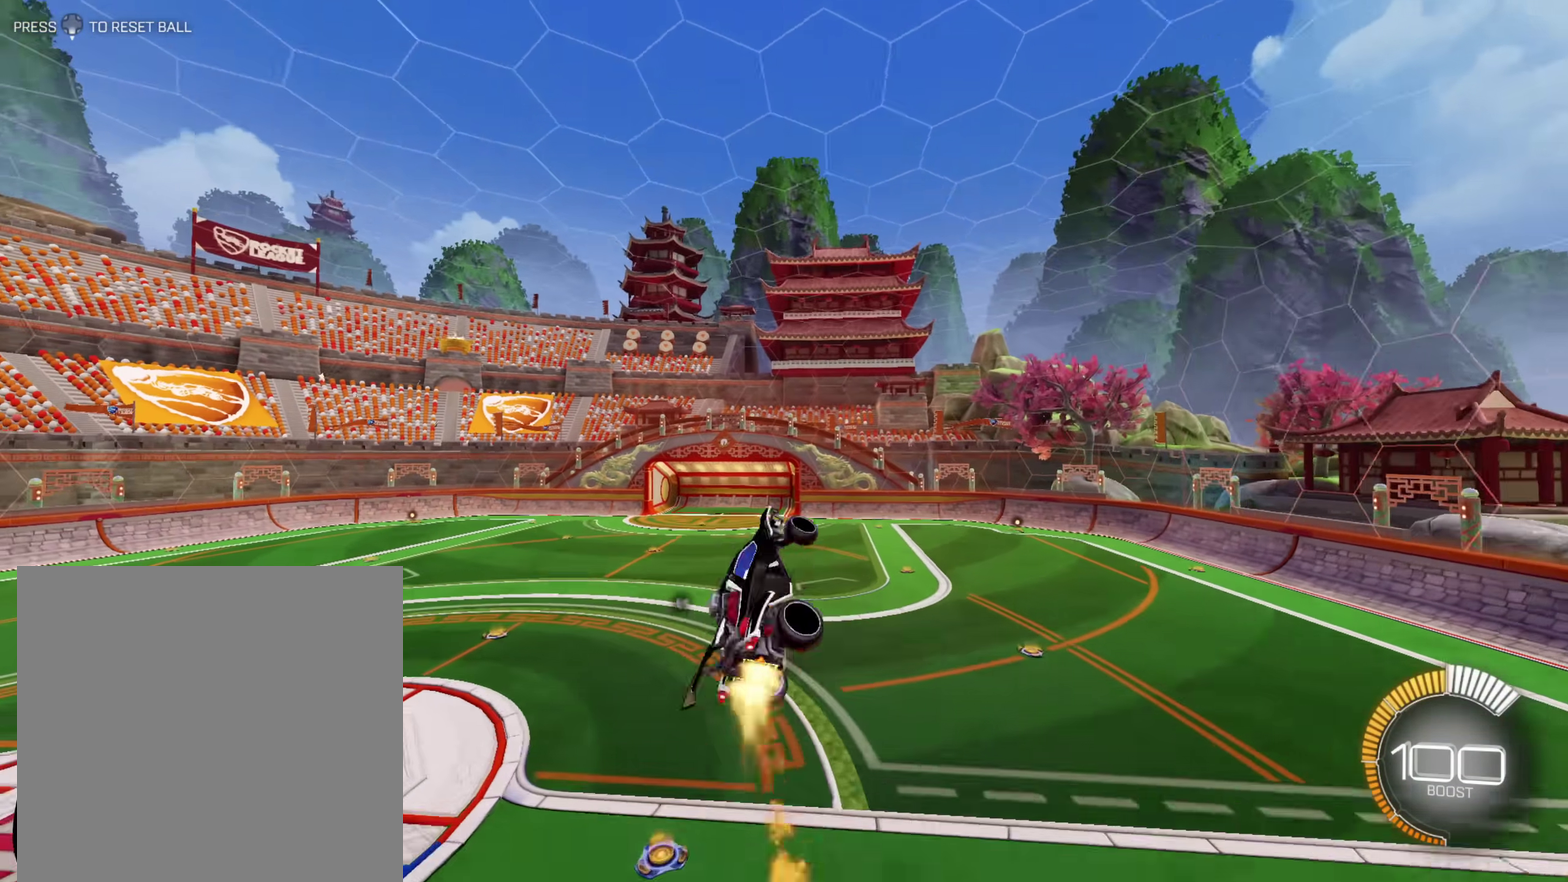
{"buttons": [], "left_stick": "left", "right_stick": "center", "events": [[167, "left_stick", "left"], [350, "A", "up"], [383, "L2", "up"]]}
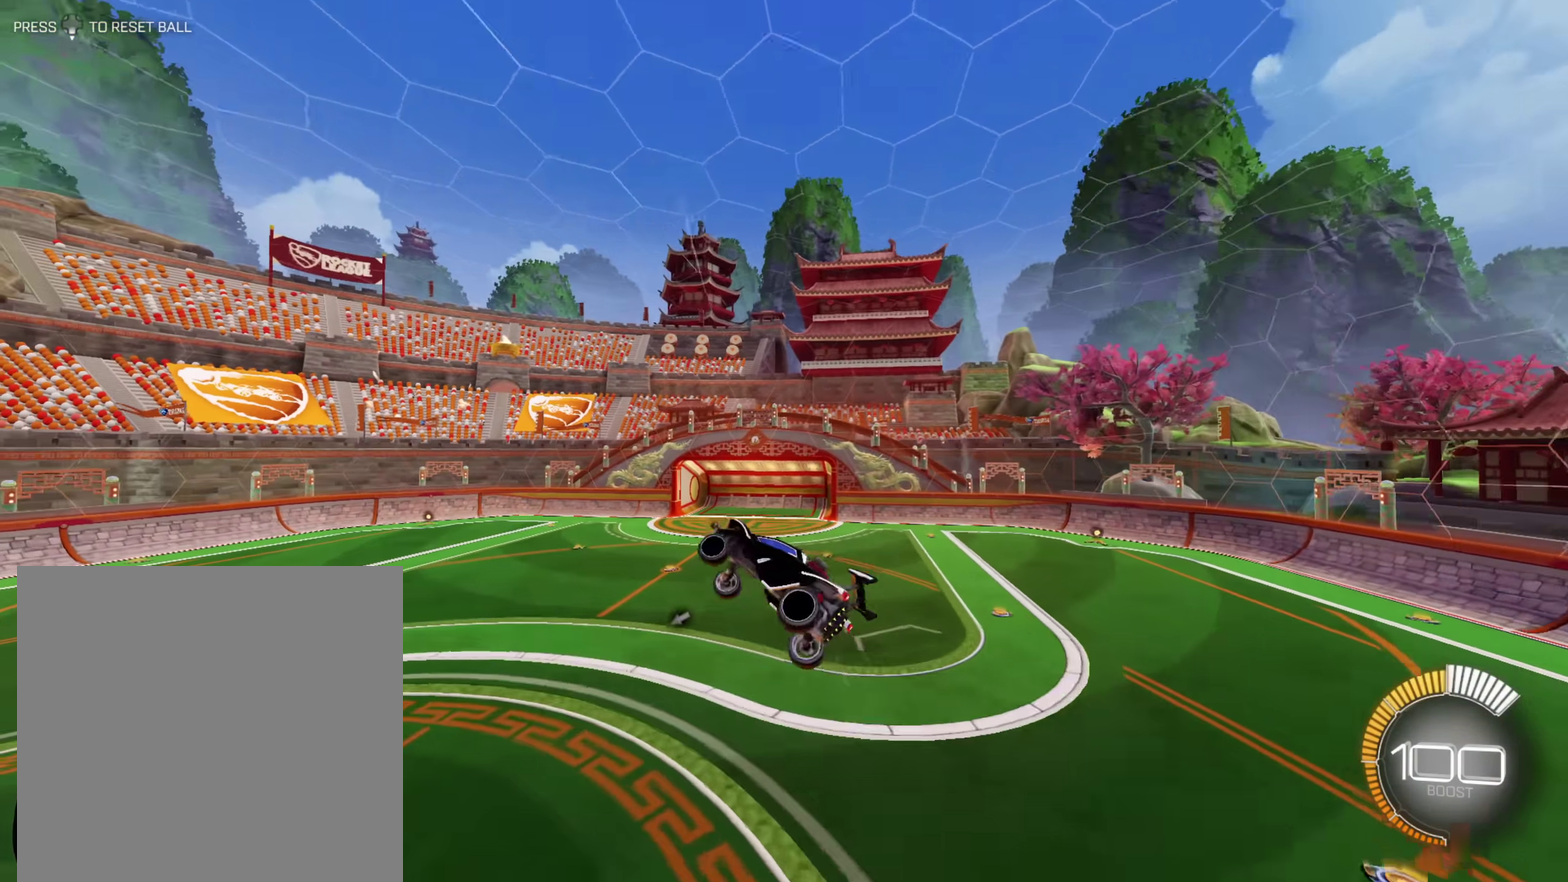
{"buttons": ["A", "L2"], "left_stick": "left", "right_stick": "center", "events": [[50, "A", "down"], [167, "L2", "down"]]}
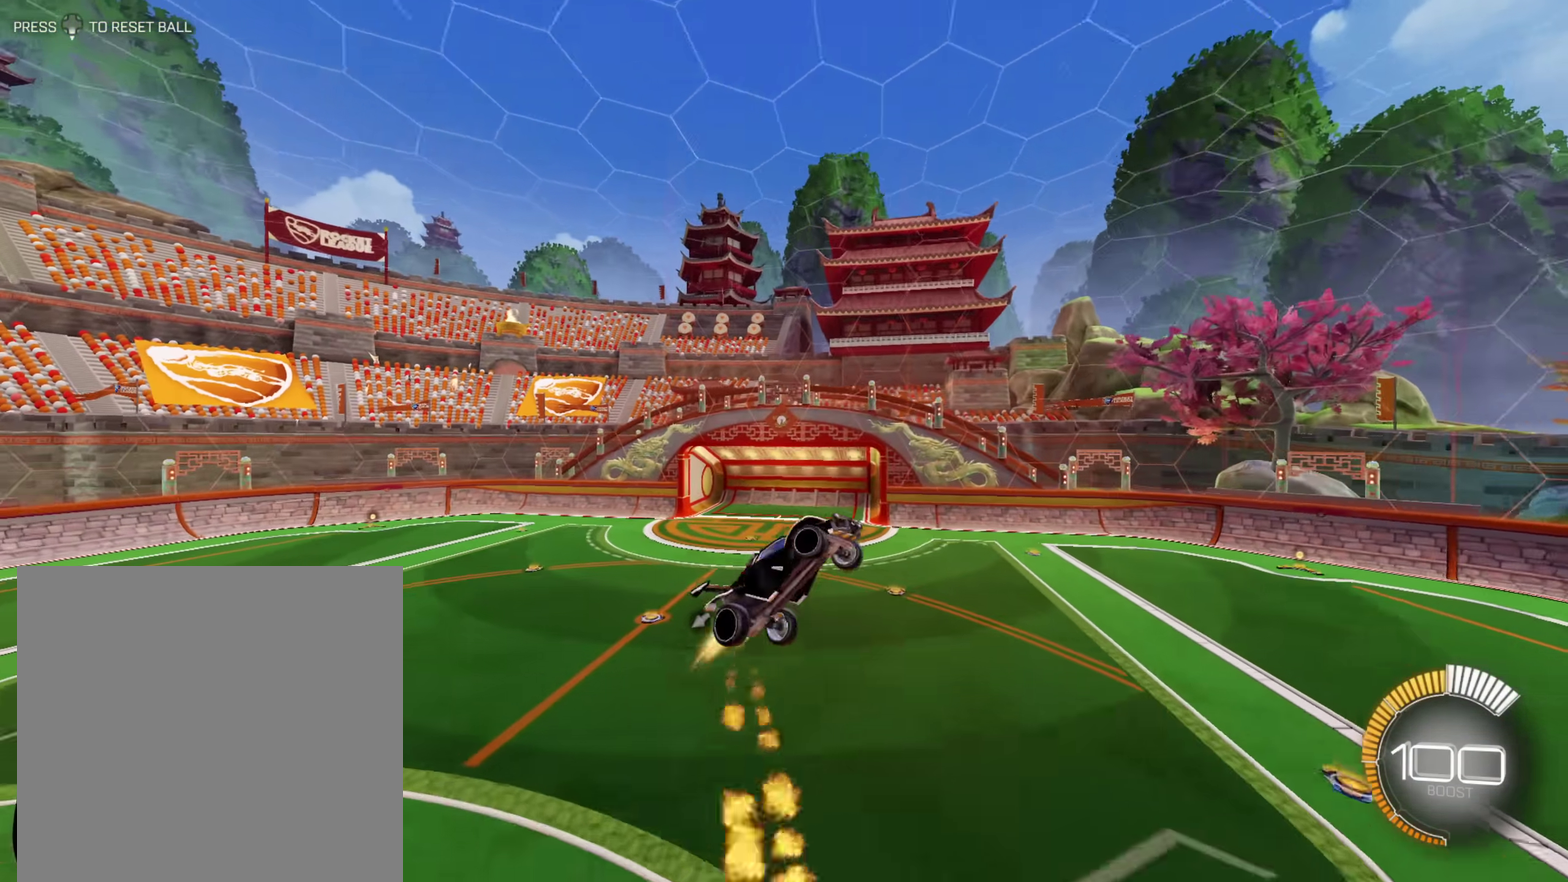
{"buttons": ["A", "L2"], "left_stick": "left", "right_stick": "center", "events": [[83, "left_stick", "down-left"], [333, "left_stick", "left"]]}
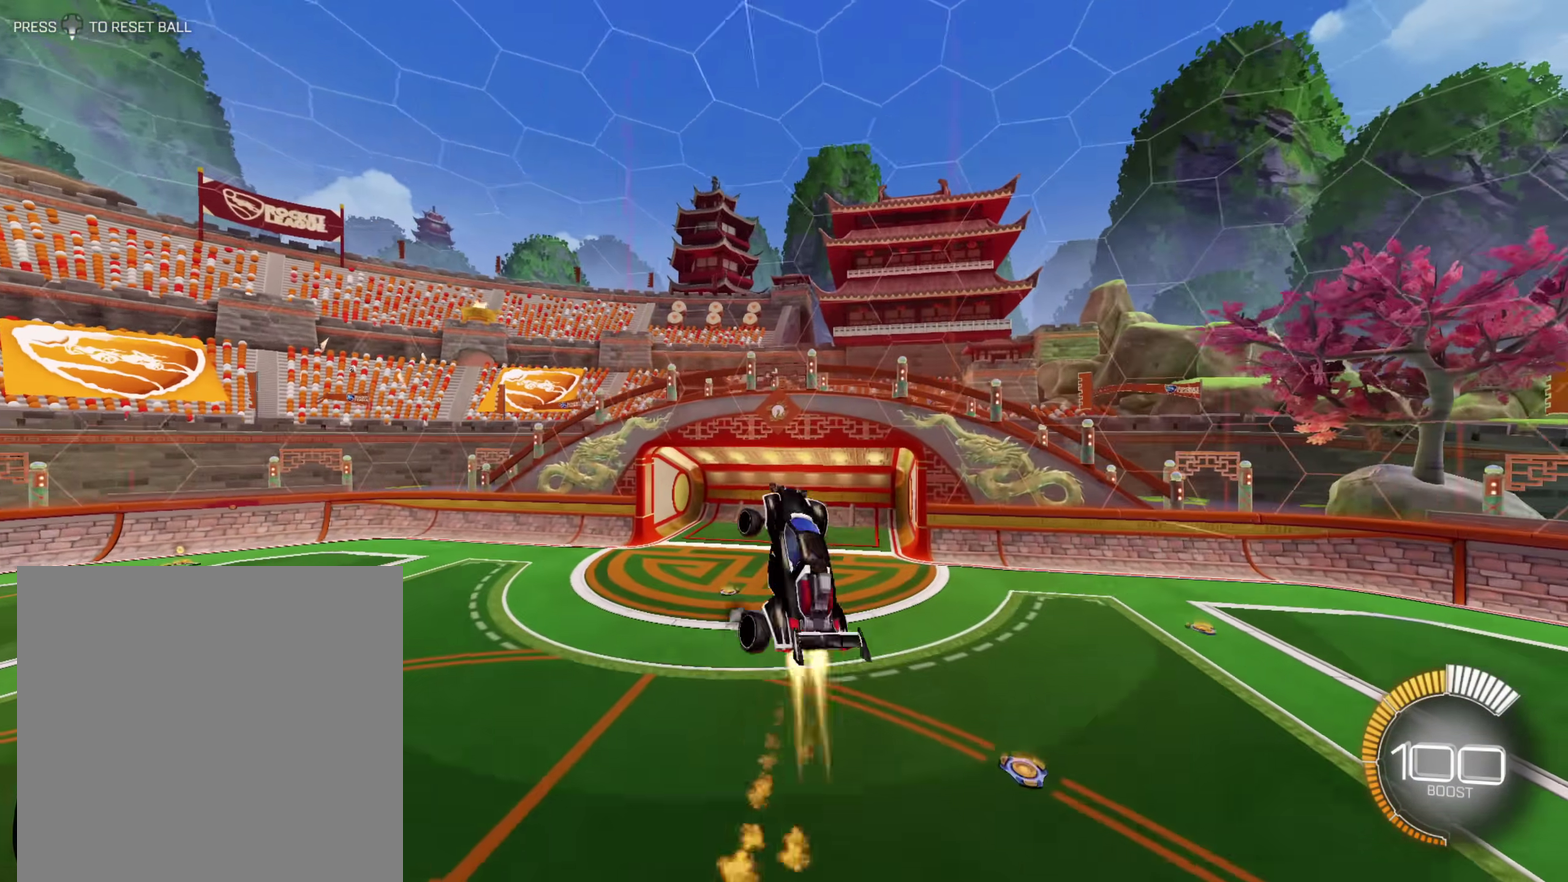
{"buttons": ["A", "L2"], "left_stick": "left", "right_stick": "center", "events": []}
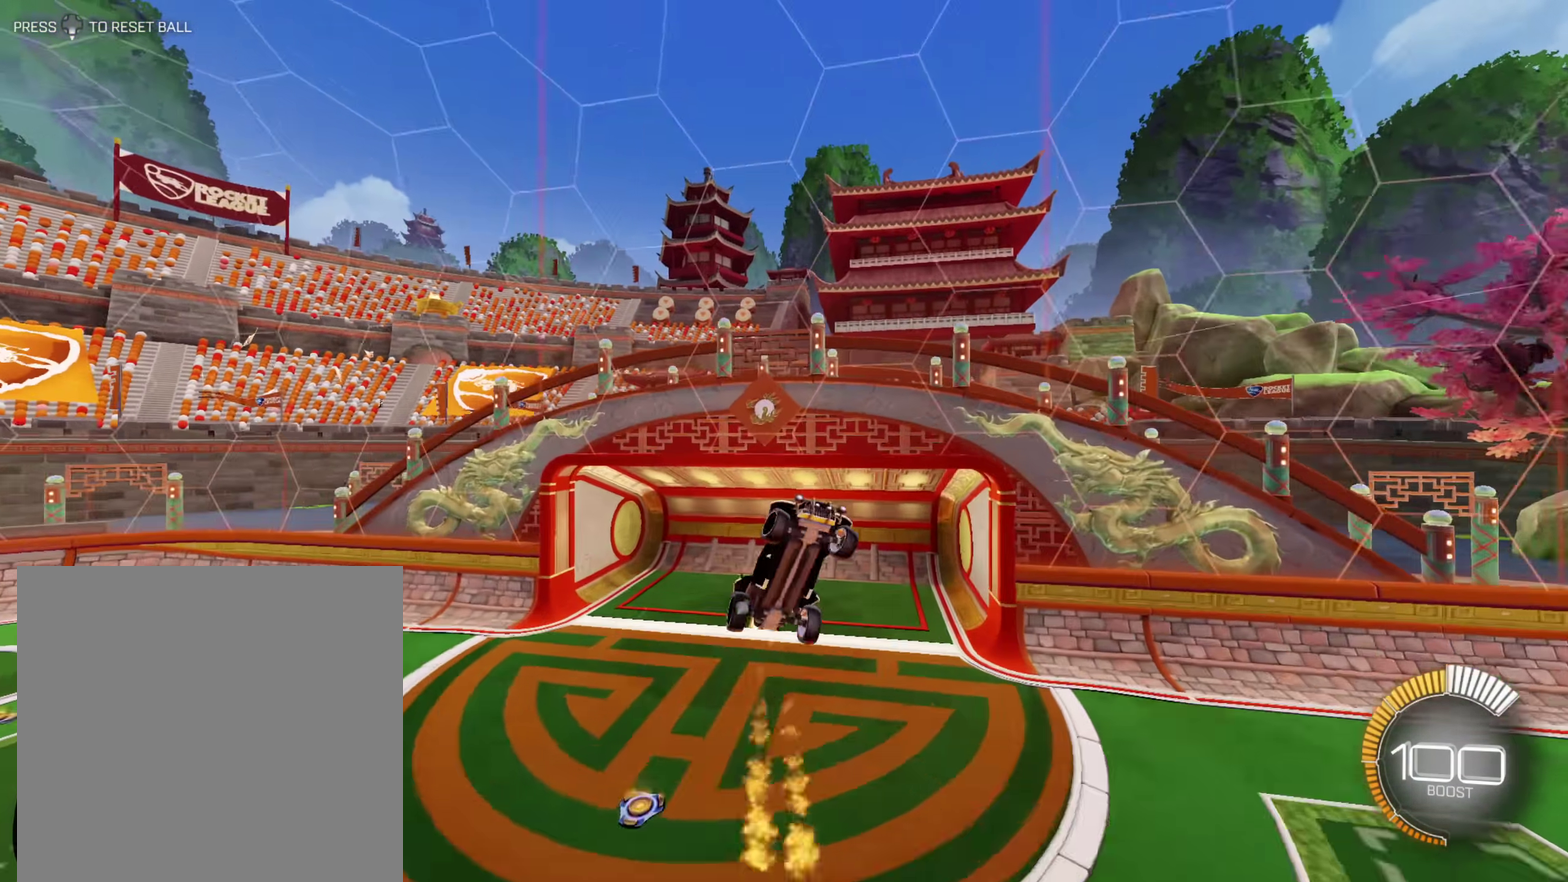
{"buttons": ["A"], "left_stick": "left", "right_stick": "center", "events": [[100, "A", "up"], [150, "L2", "up"], [350, "A", "down"]]}
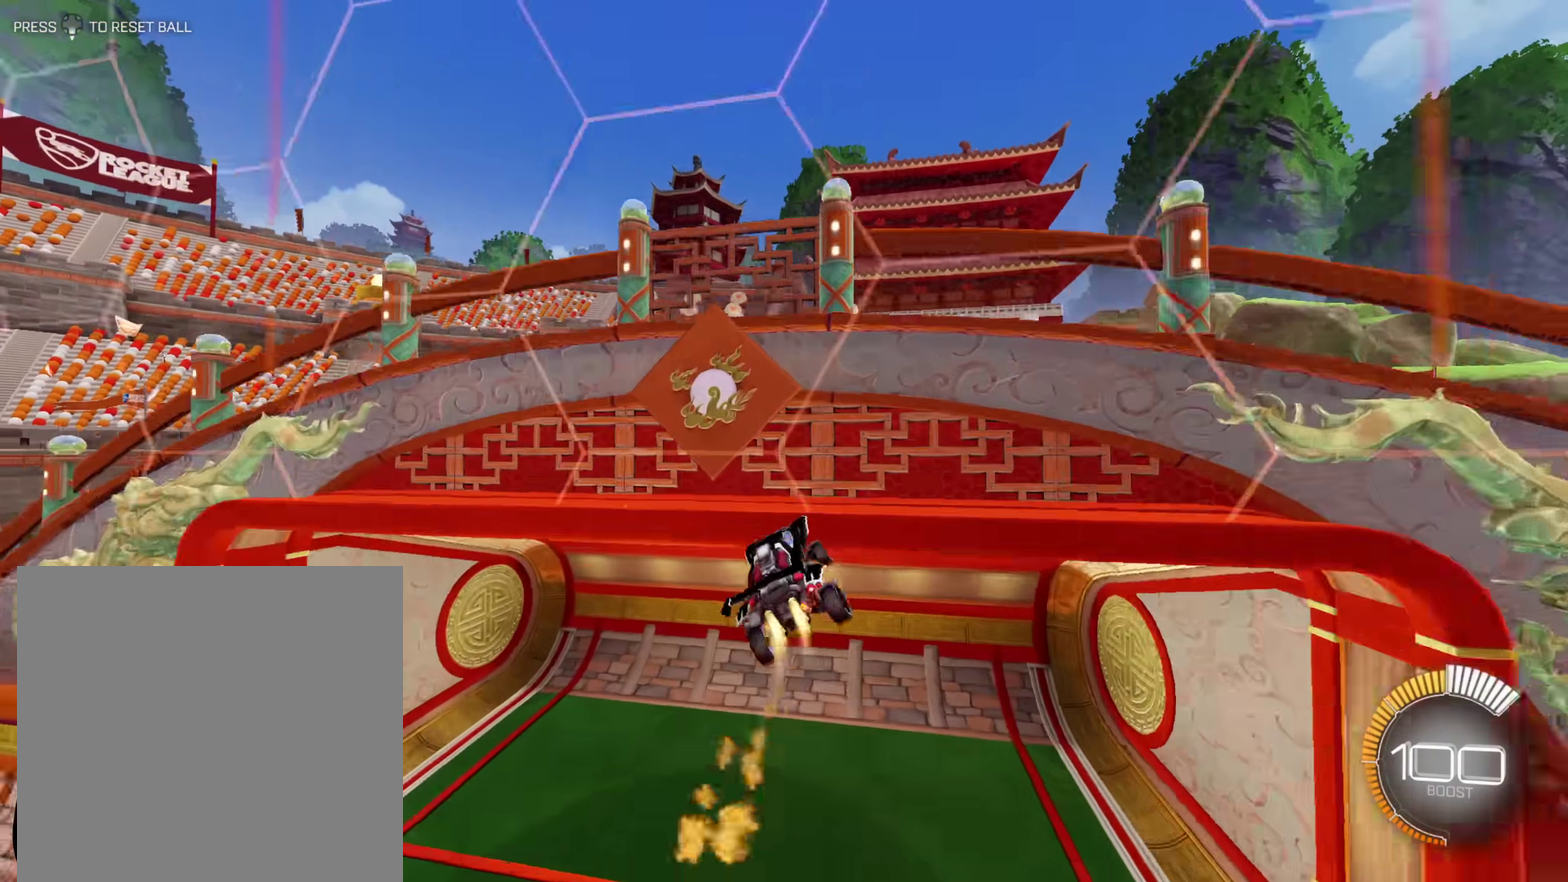
{"buttons": [], "left_stick": "left", "right_stick": "center", "events": [[250, "A", "up"]]}